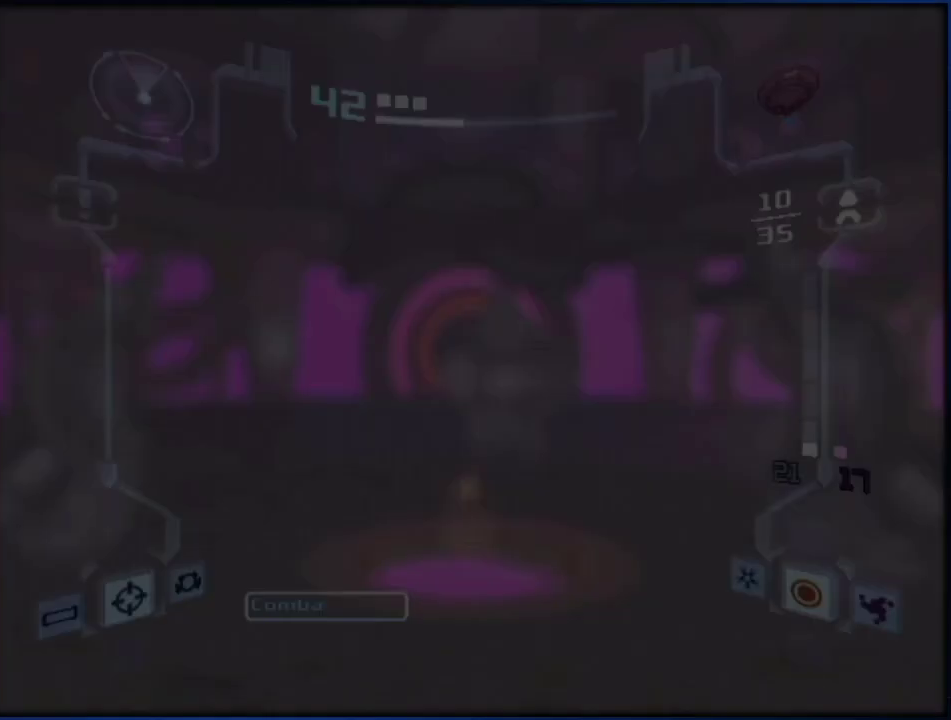
Gameplay with a controller (Nintendo layout); each line is a JSON object with the inputs held at the frame after it. "events" lists button and stick changes between this image and that frame as [ms after this image, input, new state], when the widget could be followed in between. Not read: HOME L3 R3.
{"buttons": ["L1", "R1"], "left_stick": "right", "right_stick": "center", "events": [[83, "L1", "down"], [83, "R1", "down"], [83, "left_stick", "right"]]}
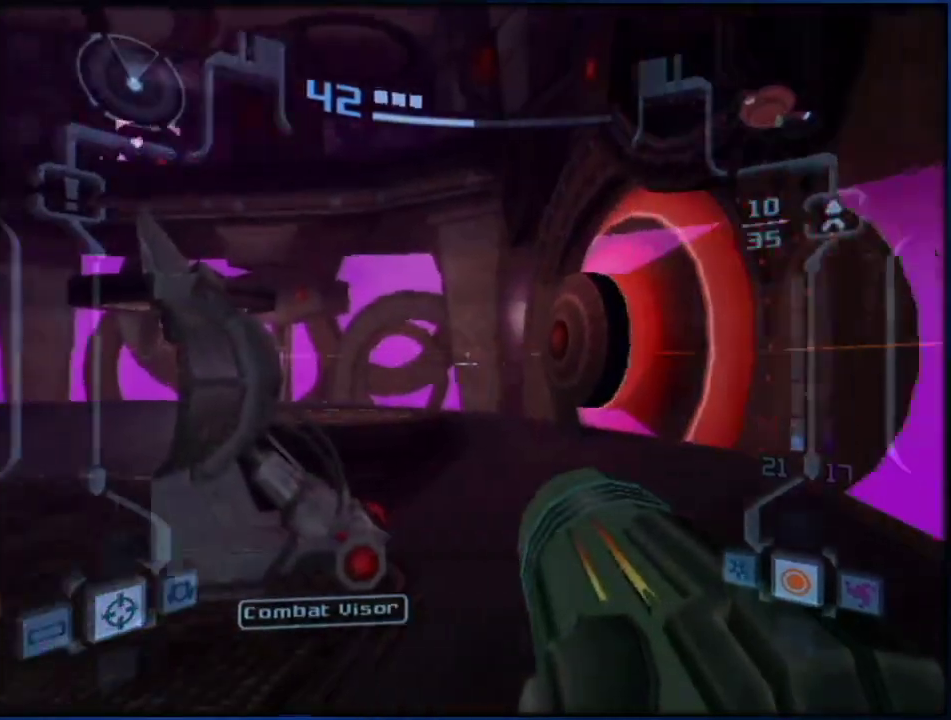
{"buttons": ["L1", "R1"], "left_stick": "right", "right_stick": "center", "events": []}
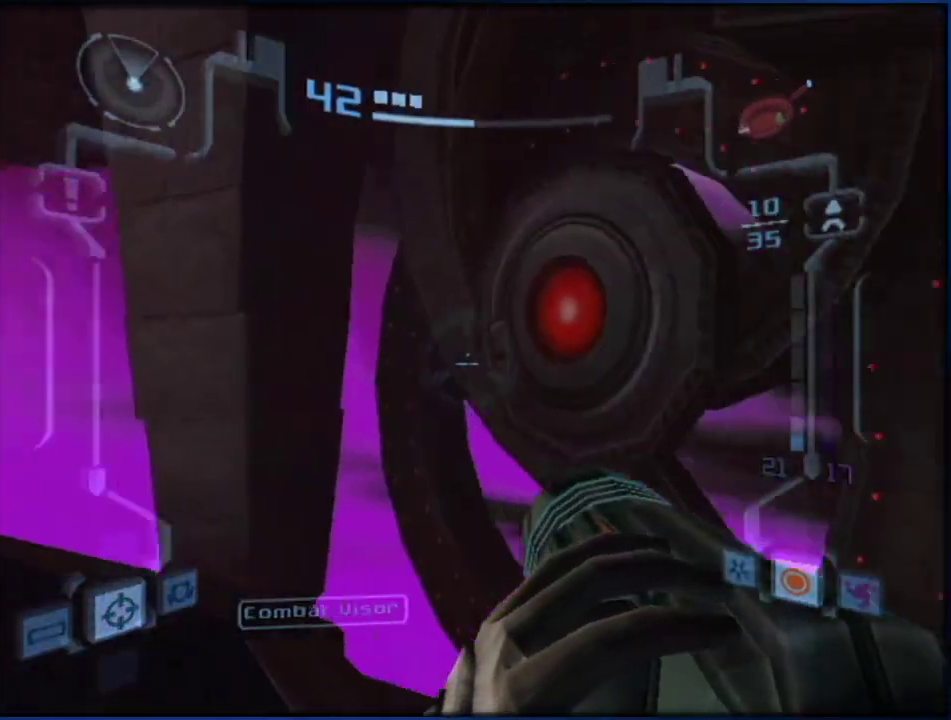
{"buttons": ["L1"], "left_stick": "down", "right_stick": "center", "events": [[217, "left_stick", "down-right"], [267, "R1", "up"], [267, "left_stick", "down"]]}
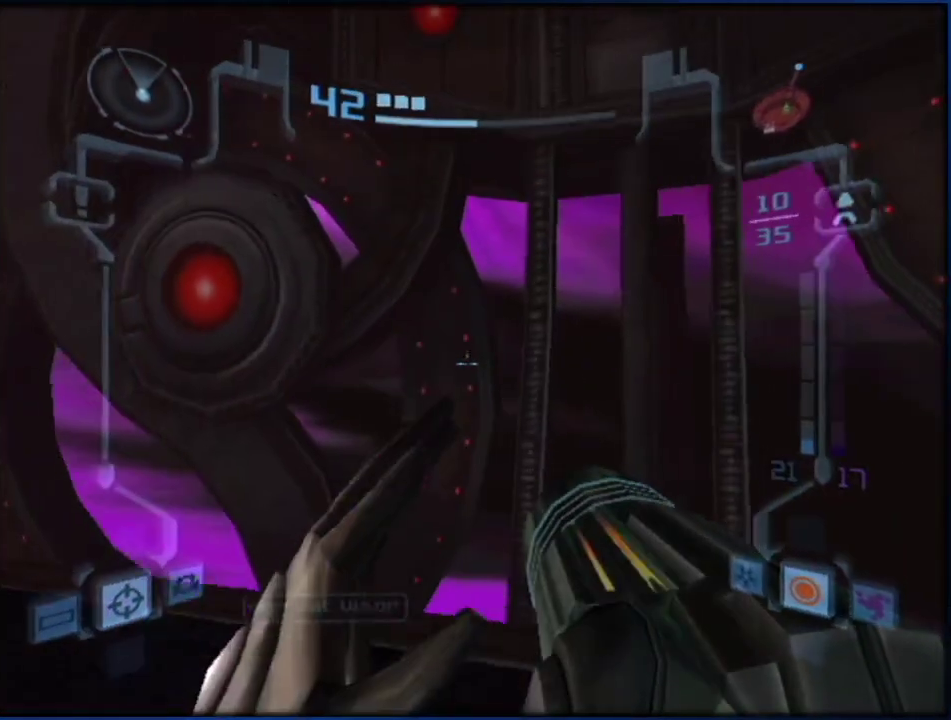
{"buttons": ["B", "L1"], "left_stick": "down-left", "right_stick": "center", "events": [[133, "left_stick", "up"], [267, "B", "down"], [367, "left_stick", "down-left"]]}
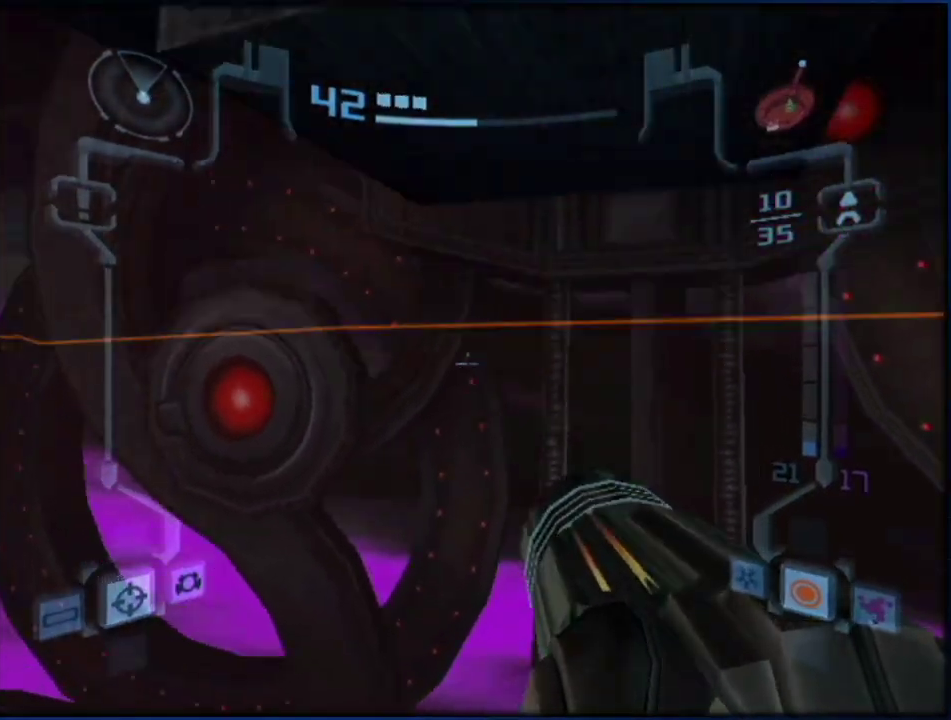
{"buttons": ["B", "L1"], "left_stick": "center", "right_stick": "center", "events": [[83, "B", "up"], [83, "left_stick", "center"], [317, "B", "down"], [317, "left_stick", "down"], [467, "left_stick", "center"]]}
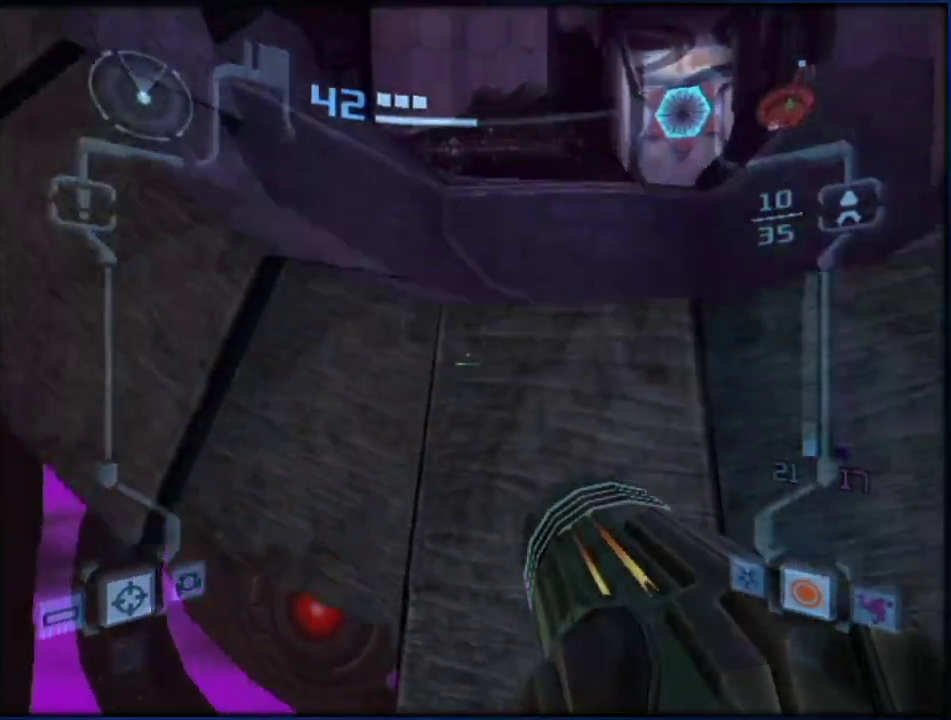
{"buttons": ["L1"], "left_stick": "up", "right_stick": "center", "events": [[50, "left_stick", "up"], [83, "B", "up"], [150, "B", "down"], [300, "B", "up"]]}
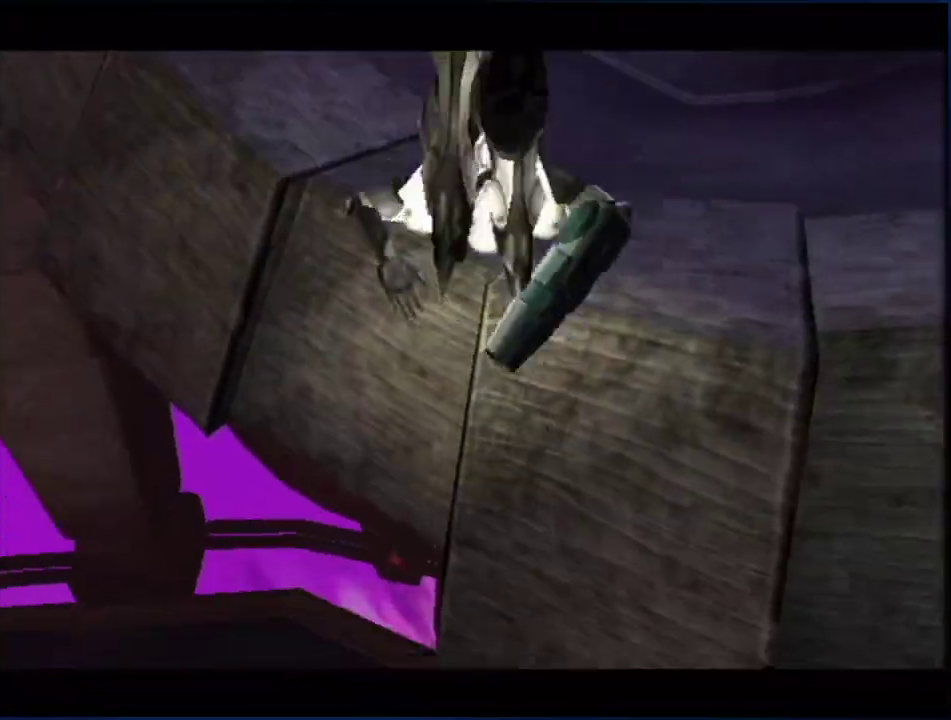
{"buttons": [], "left_stick": "center", "right_stick": "center", "events": [[200, "B", "down"], [333, "B", "up"], [417, "left_stick", "center"], [483, "L1", "up"]]}
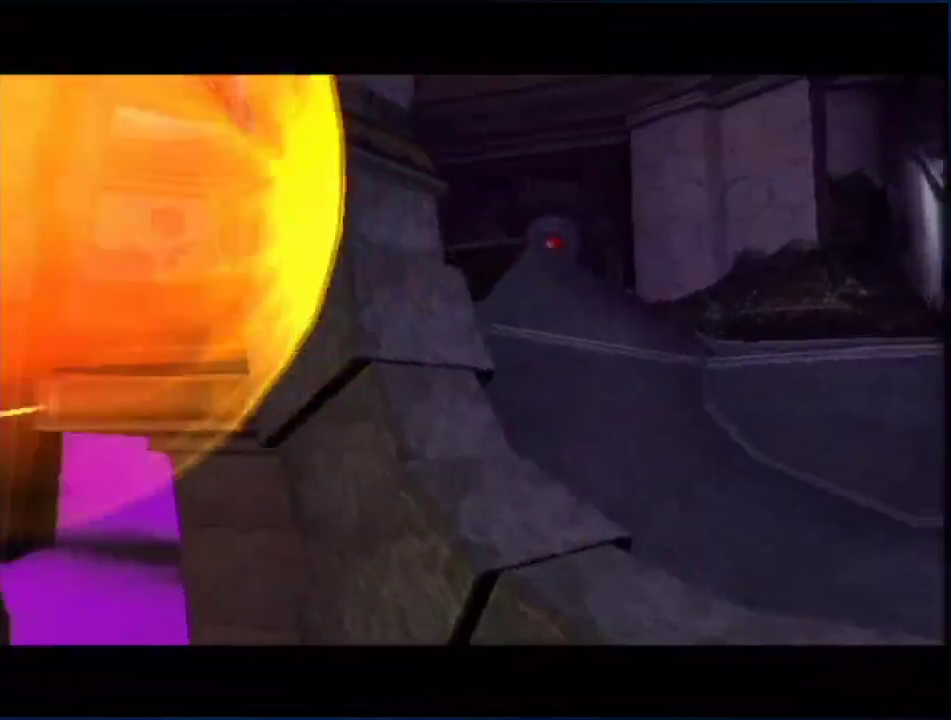
{"buttons": [], "left_stick": "right", "right_stick": "center", "events": [[267, "left_stick", "down-right"], [317, "left_stick", "right"]]}
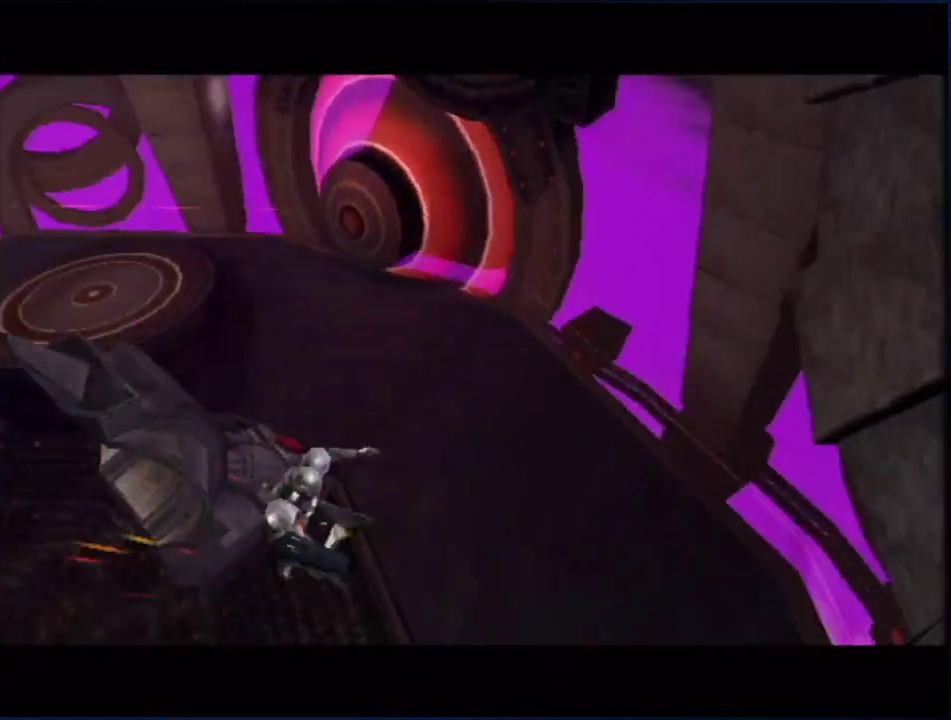
{"buttons": [], "left_stick": "center", "right_stick": "center", "events": [[67, "left_stick", "down-right"], [183, "left_stick", "center"]]}
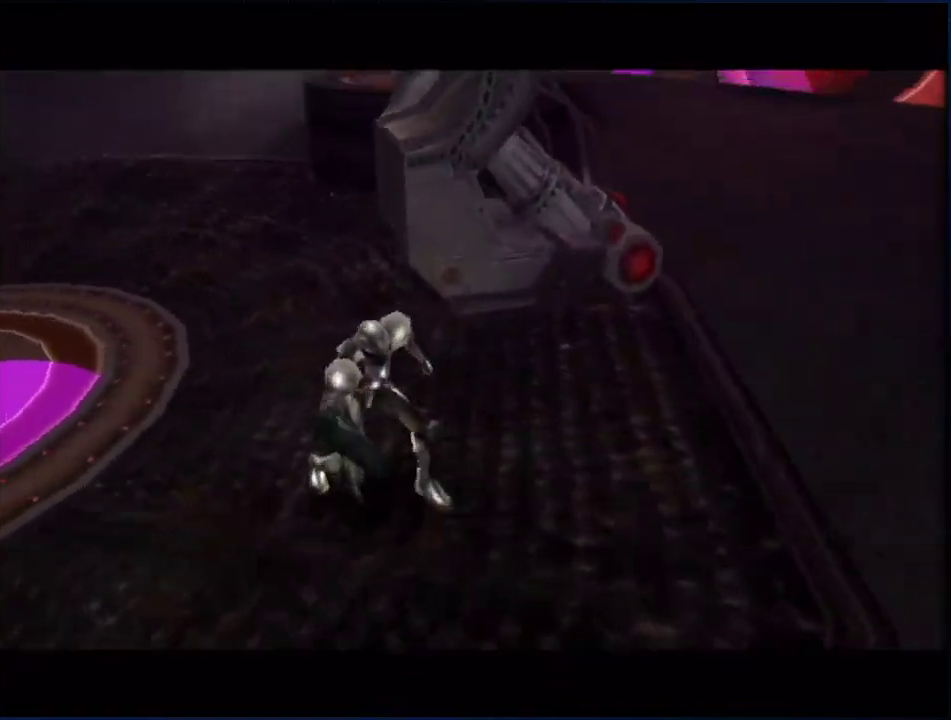
{"buttons": ["L1"], "left_stick": "up-right", "right_stick": "center", "events": [[467, "left_stick", "up-right"], [483, "L1", "down"]]}
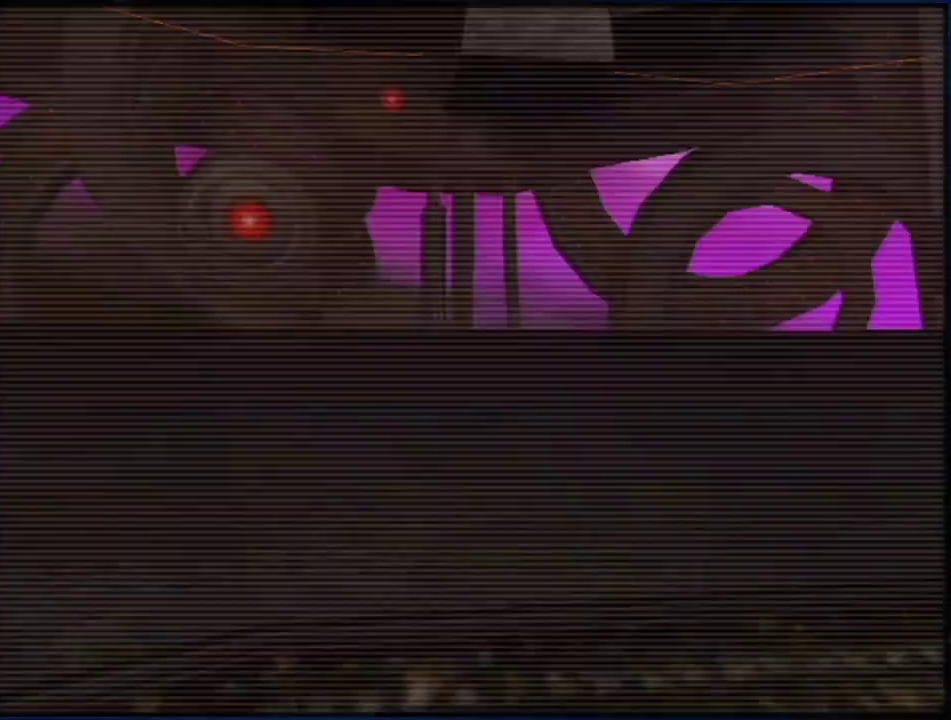
{"buttons": [], "left_stick": "up-left", "right_stick": "center", "events": [[433, "L1", "up"], [450, "left_stick", "up-left"]]}
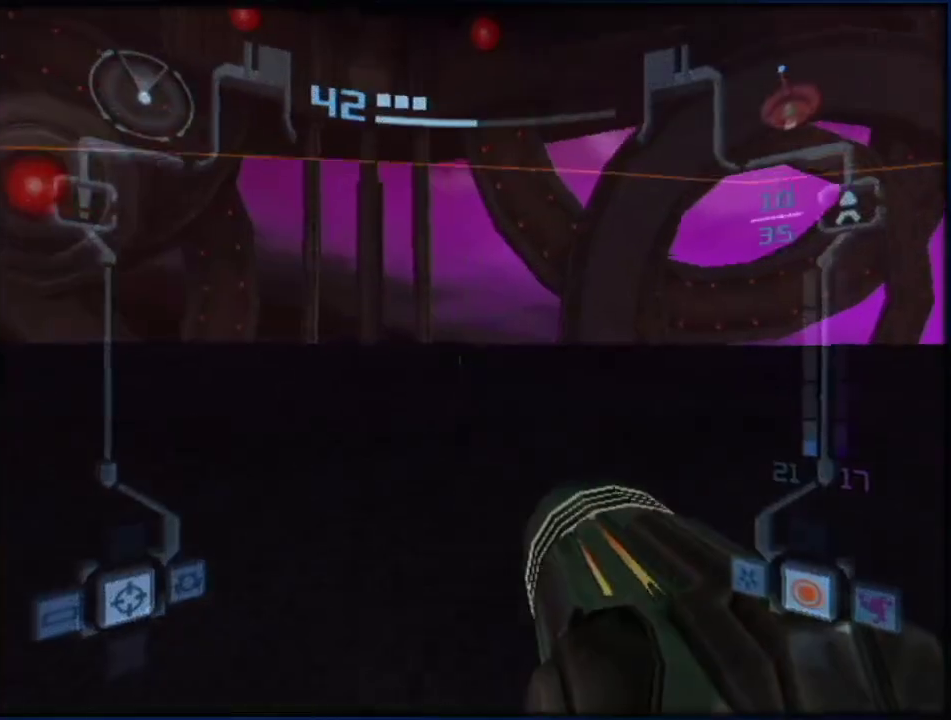
{"buttons": ["L1"], "left_stick": "up", "right_stick": "center", "events": [[267, "L1", "down"], [300, "left_stick", "up-right"], [417, "left_stick", "up"]]}
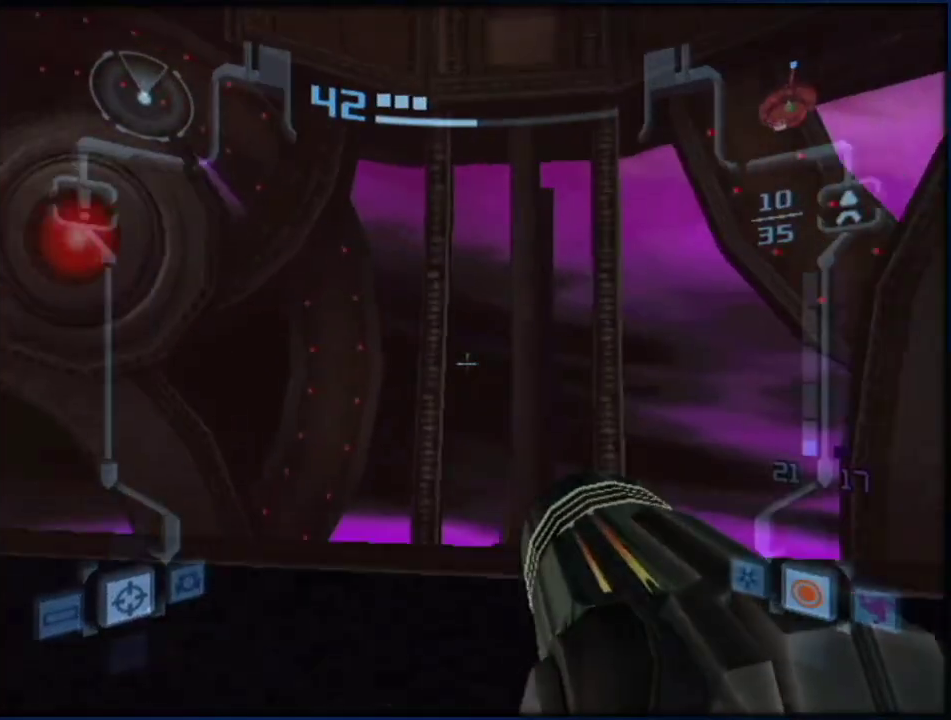
{"buttons": ["L1"], "left_stick": "down", "right_stick": "center", "events": [[133, "B", "down"], [267, "left_stick", "down"], [500, "B", "up"]]}
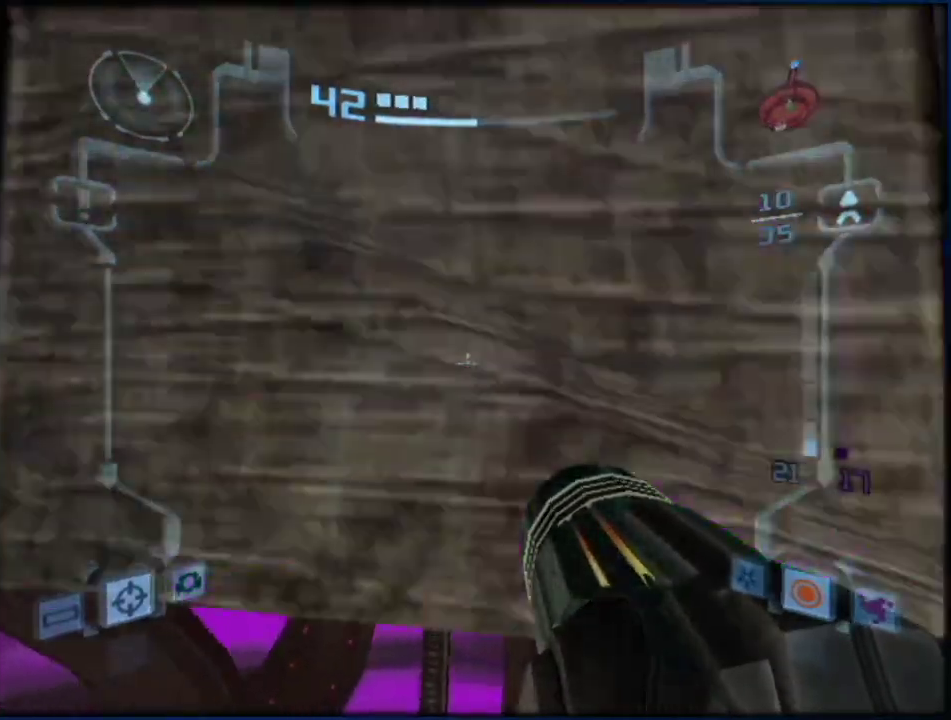
{"buttons": ["L1"], "left_stick": "up", "right_stick": "center", "events": [[50, "left_stick", "down-left"], [100, "left_stick", "center"], [167, "B", "down"], [450, "B", "up"], [450, "left_stick", "up"]]}
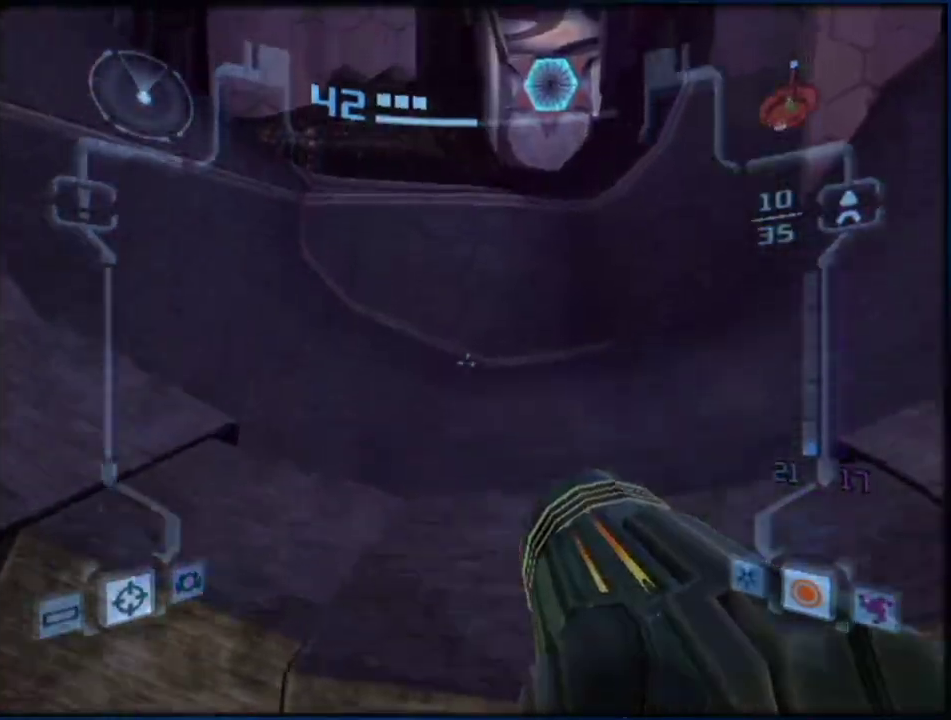
{"buttons": ["L1"], "left_stick": "up", "right_stick": "center", "events": [[50, "B", "down"], [167, "B", "up"], [233, "B", "down"], [317, "B", "up"]]}
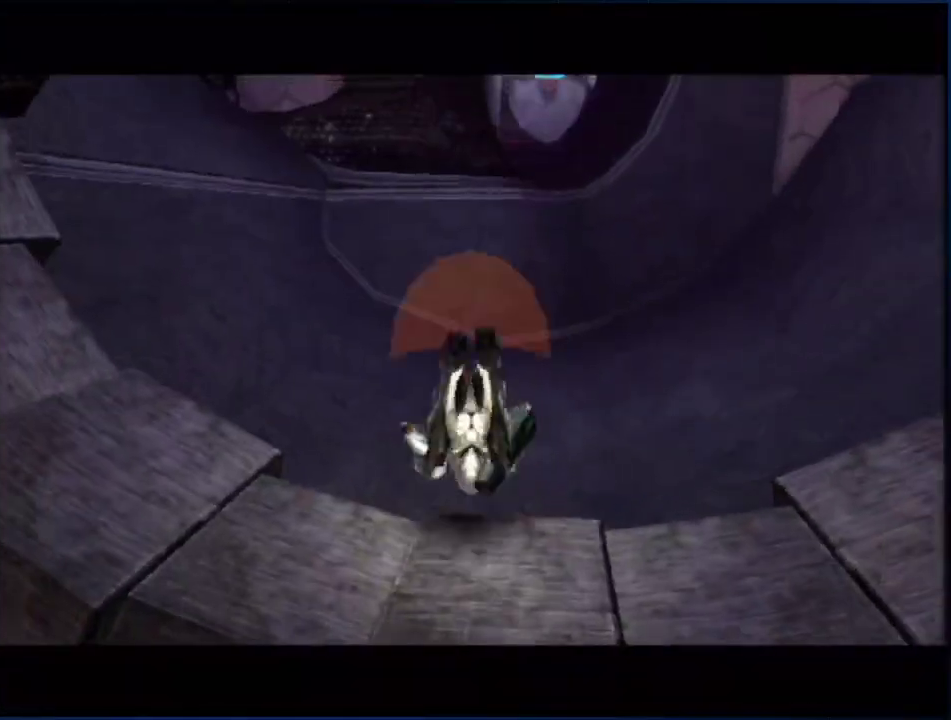
{"buttons": [], "left_stick": "up-left", "right_stick": "center", "events": [[17, "L1", "up"], [483, "left_stick", "up-left"]]}
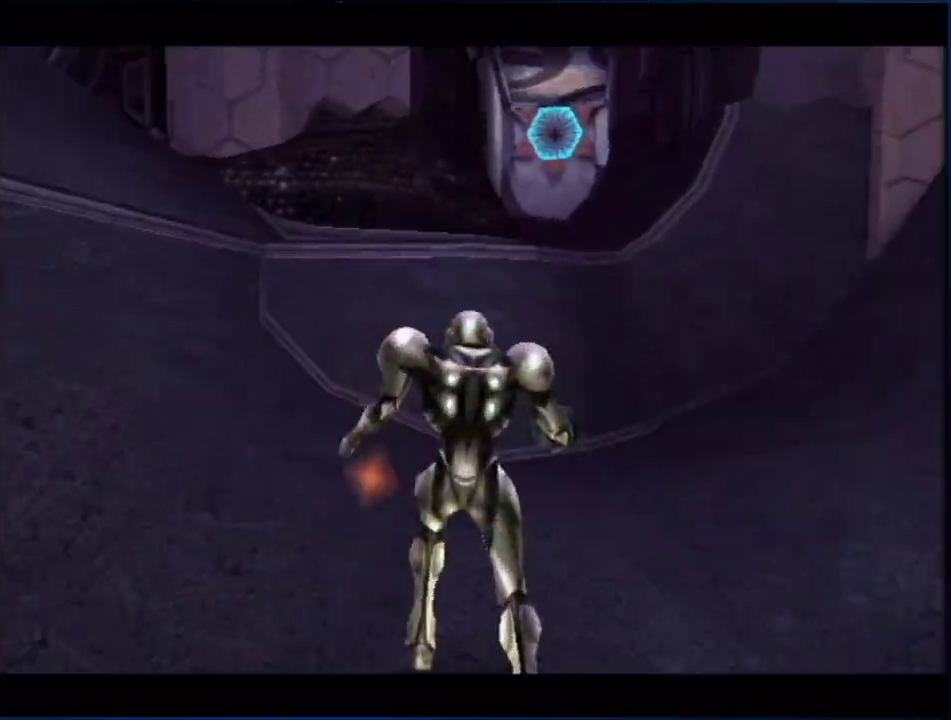
{"buttons": ["B"], "left_stick": "left", "right_stick": "center", "events": [[200, "left_stick", "left"], [383, "B", "down"]]}
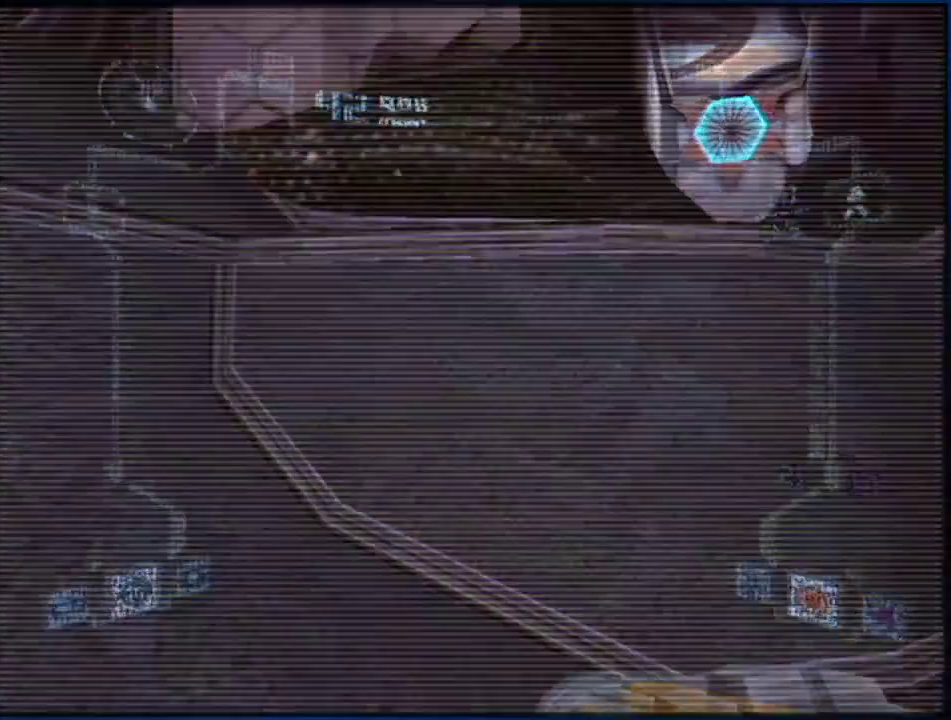
{"buttons": [], "left_stick": "up-left", "right_stick": "center", "events": [[83, "B", "up"], [233, "left_stick", "up-left"], [267, "L1", "down"], [300, "left_stick", "up"], [333, "B", "down"], [417, "B", "up"], [417, "L1", "up"], [417, "left_stick", "up-left"]]}
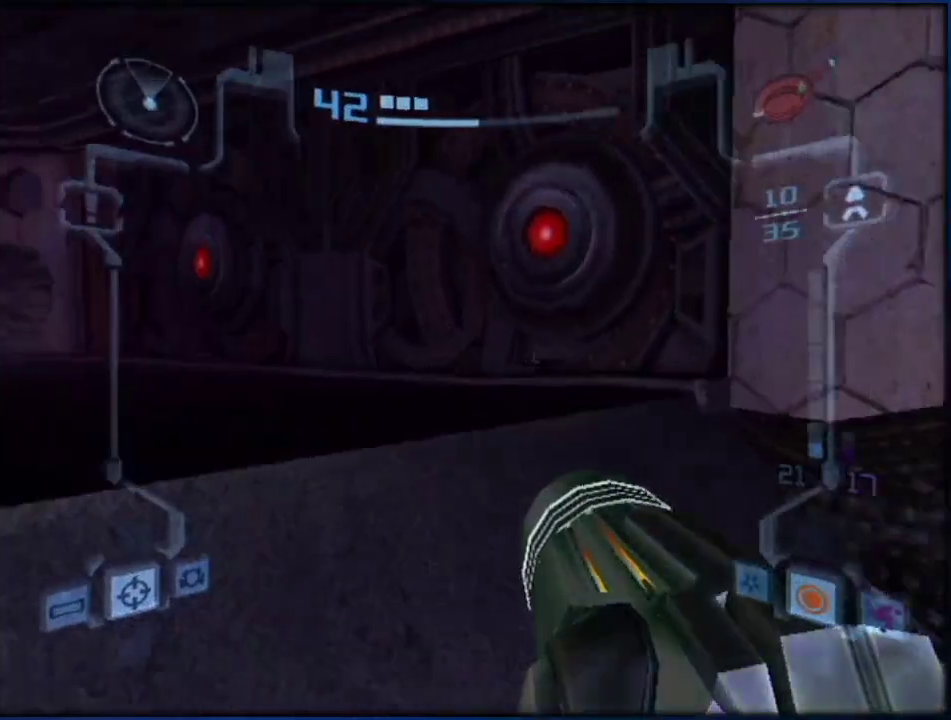
{"buttons": ["A", "L1"], "left_stick": "up-right", "right_stick": "center", "events": [[83, "left_stick", "left"], [317, "left_stick", "up-left"], [450, "A", "down"], [483, "L1", "down"], [483, "left_stick", "up-right"]]}
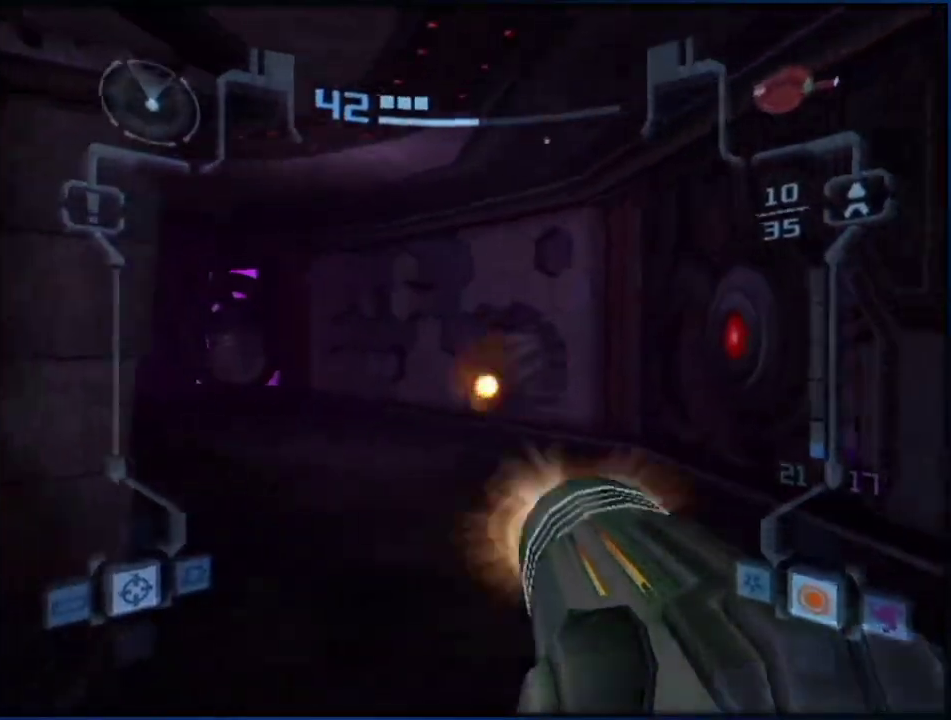
{"buttons": ["A"], "left_stick": "up-left", "right_stick": "center", "events": [[17, "A", "up"], [117, "A", "down"], [167, "A", "up"], [233, "A", "down"], [300, "A", "up"], [333, "left_stick", "up"], [367, "A", "down"], [367, "L1", "up"], [383, "left_stick", "up-left"], [433, "A", "up"], [483, "A", "down"]]}
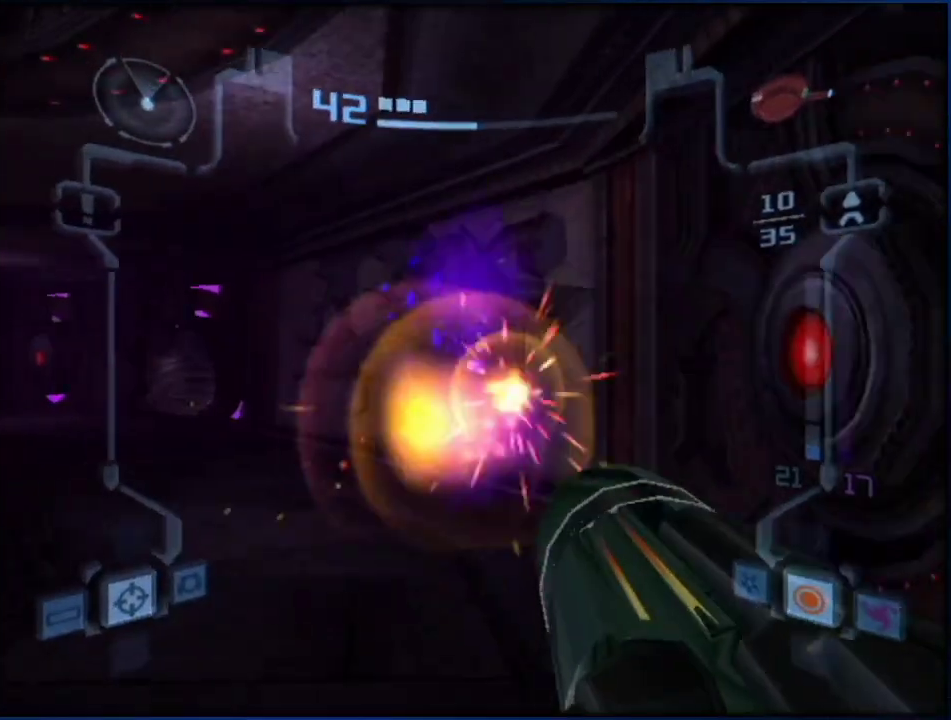
{"buttons": ["L1"], "left_stick": "up-right", "right_stick": "center", "events": [[67, "A", "up"], [67, "left_stick", "left"], [250, "A", "down"], [250, "left_stick", "up-left"], [300, "L1", "down"], [300, "left_stick", "up-right"], [333, "A", "up"], [400, "A", "down"], [450, "A", "up"]]}
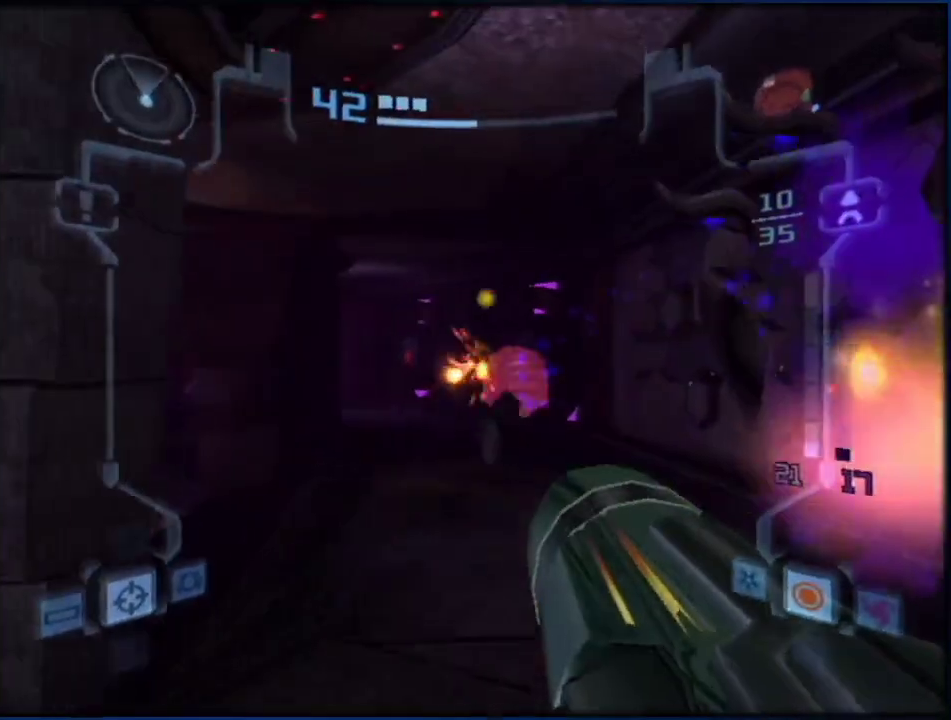
{"buttons": ["L1"], "left_stick": "up-right", "right_stick": "center", "events": [[17, "A", "down"], [100, "A", "up"], [167, "A", "down"], [233, "A", "up"], [283, "A", "down"], [367, "A", "up"], [433, "A", "down"], [483, "A", "up"]]}
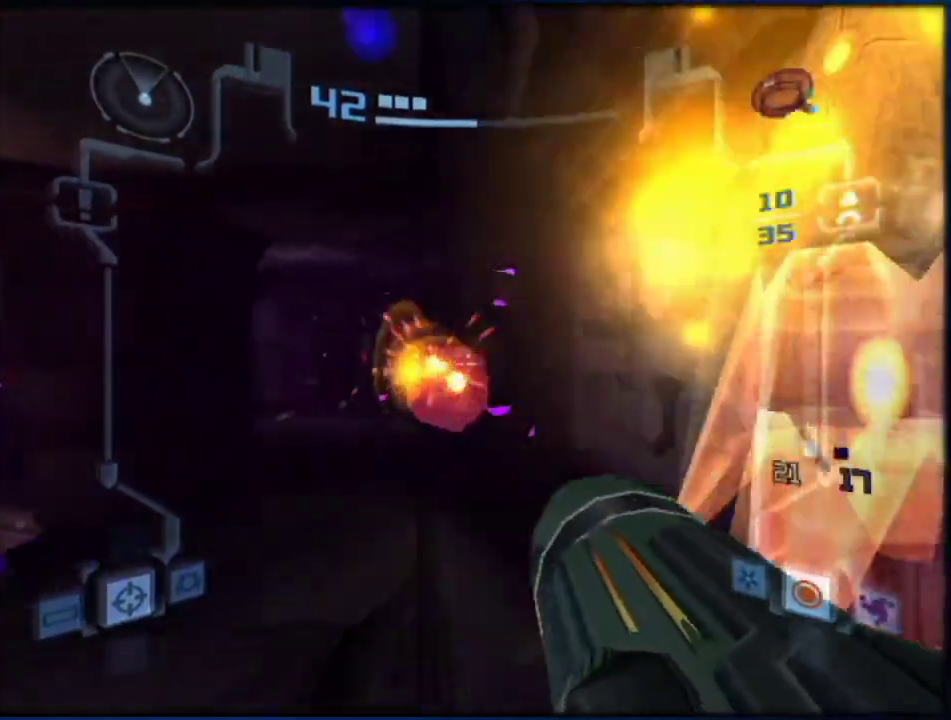
{"buttons": ["A", "L1"], "left_stick": "up", "right_stick": "center", "events": [[50, "A", "down"], [183, "left_stick", "up"]]}
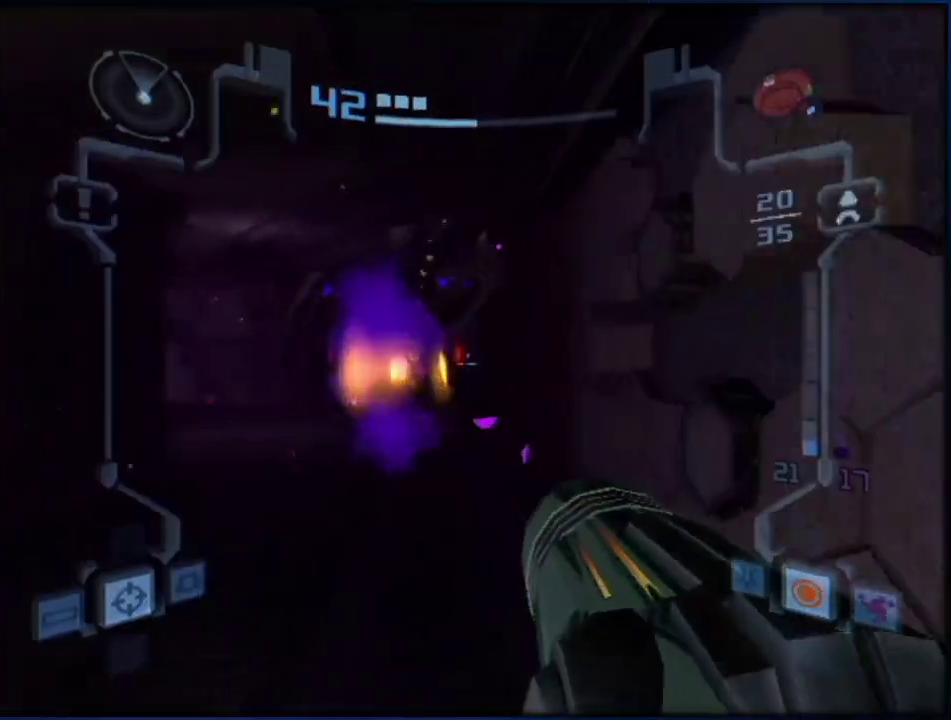
{"buttons": ["A", "B", "L1"], "left_stick": "down", "right_stick": "center", "events": [[17, "left_stick", "up-left"], [283, "left_stick", "up"], [350, "left_stick", "down"], [450, "B", "down"]]}
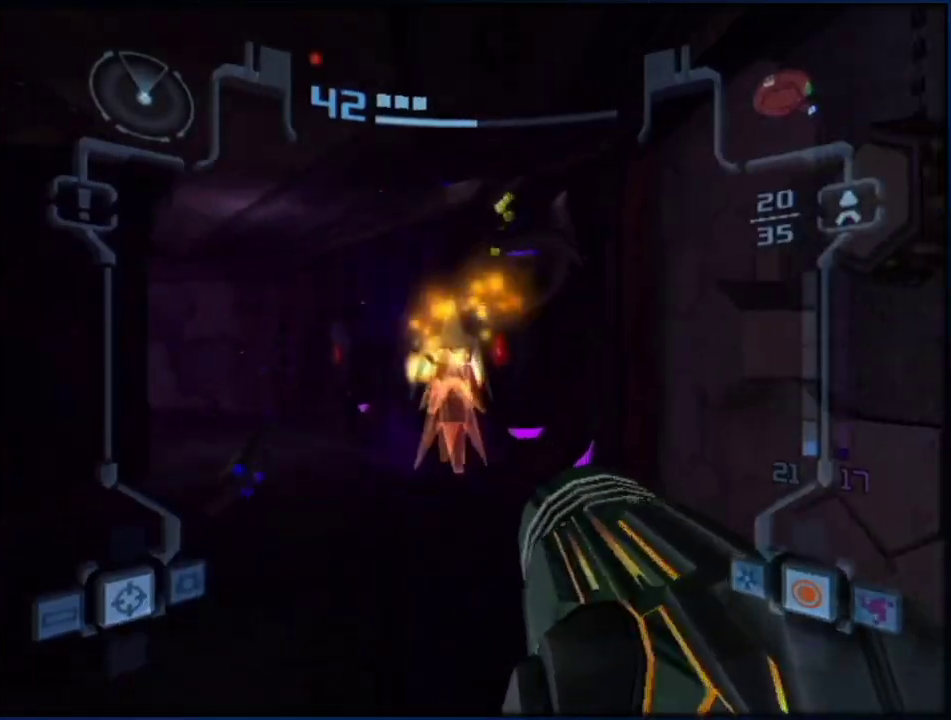
{"buttons": ["A", "L1", "R1"], "left_stick": "left", "right_stick": "center", "events": [[50, "R1", "down"], [50, "left_stick", "down-left"], [117, "B", "up"], [117, "left_stick", "left"]]}
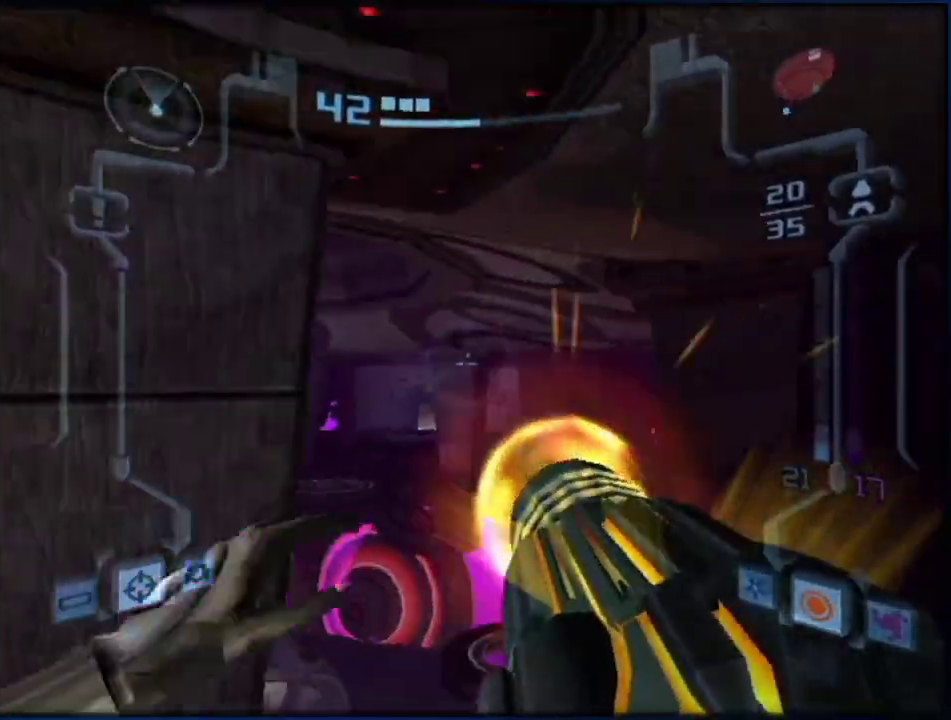
{"buttons": ["A", "L1", "R1"], "left_stick": "up-left", "right_stick": "center", "events": [[200, "B", "down"], [317, "B", "up"], [417, "left_stick", "up-left"]]}